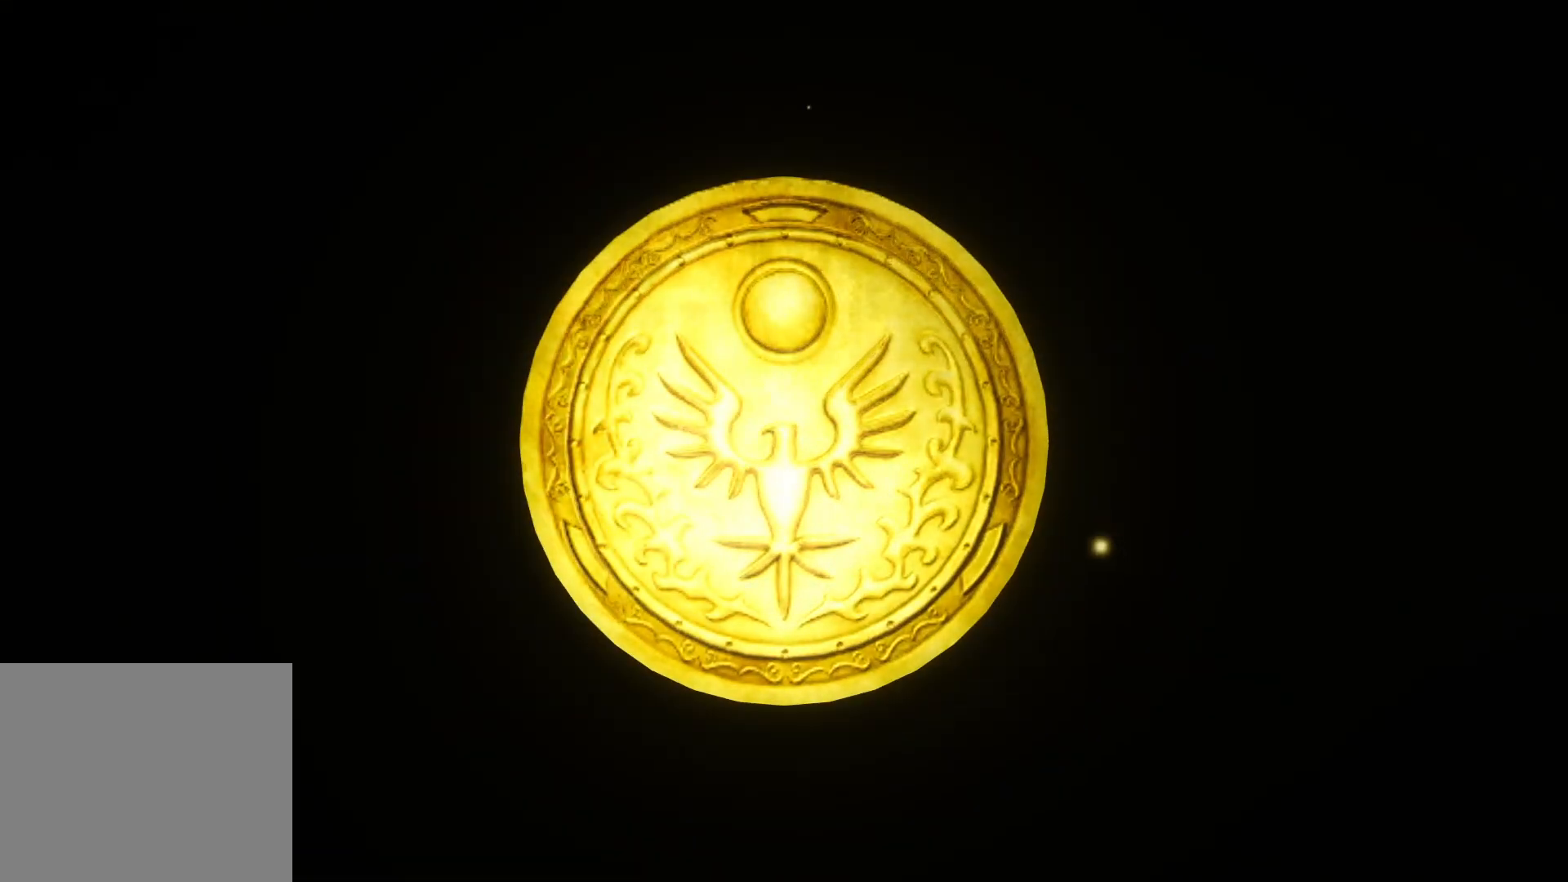
Gameplay with a controller (PlayStation layout); each line is a JSON object with the inputs held at the frame after it. "events" lists button and stick changes between this image and that frame as [ms after this image, input, new state], when the widget could be followed in between.
{"buttons": [], "left_stick": "center", "right_stick": "center", "events": [[50, "CROSS", "down"], [168, "CROSS", "up"], [218, "CROSS", "down"], [335, "CROSS", "up"], [385, "CROSS", "down"], [436, "CROSS", "up"]]}
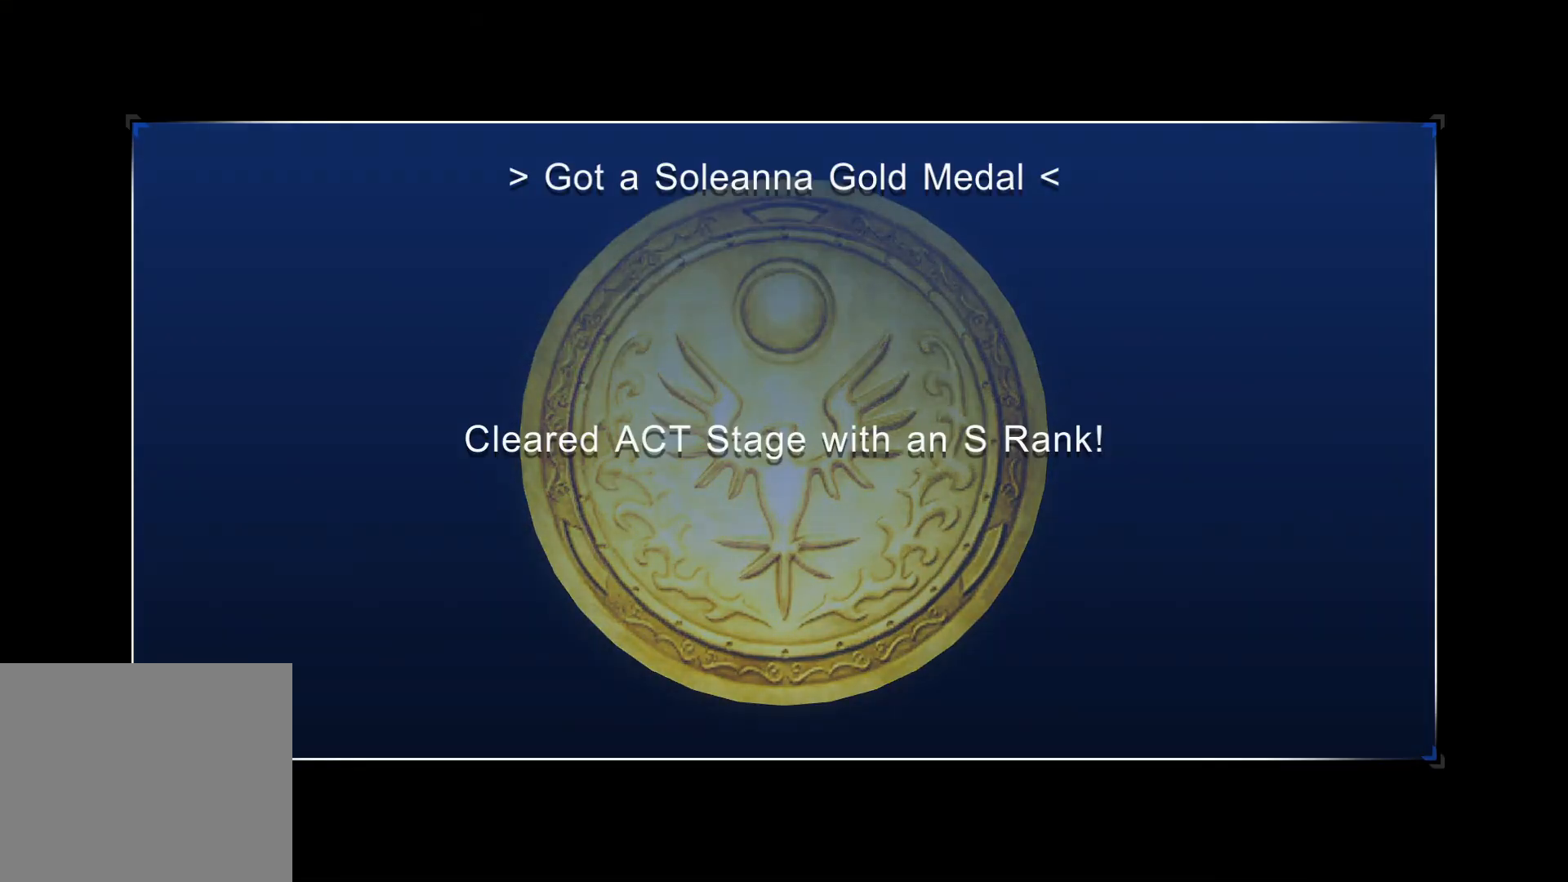
{"buttons": [], "left_stick": "center", "right_stick": "center", "events": [[16, "CROSS", "down"], [67, "CROSS", "up"], [167, "CROSS", "down"], [217, "CROSS", "up"], [268, "CROSS", "down"], [335, "CROSS", "up"]]}
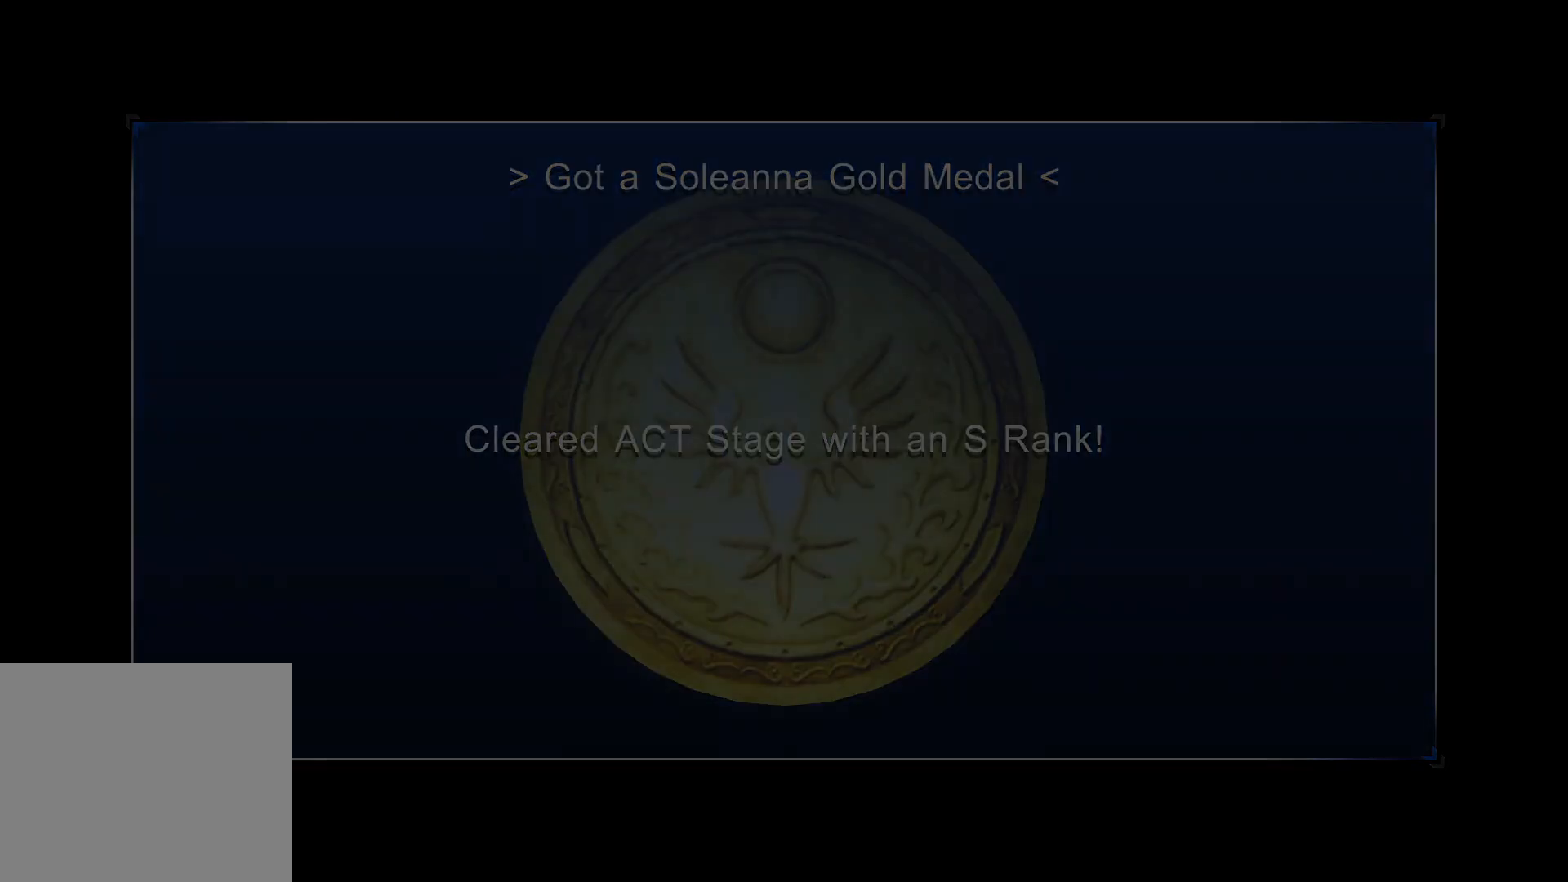
{"buttons": [], "left_stick": "center", "right_stick": "center", "events": []}
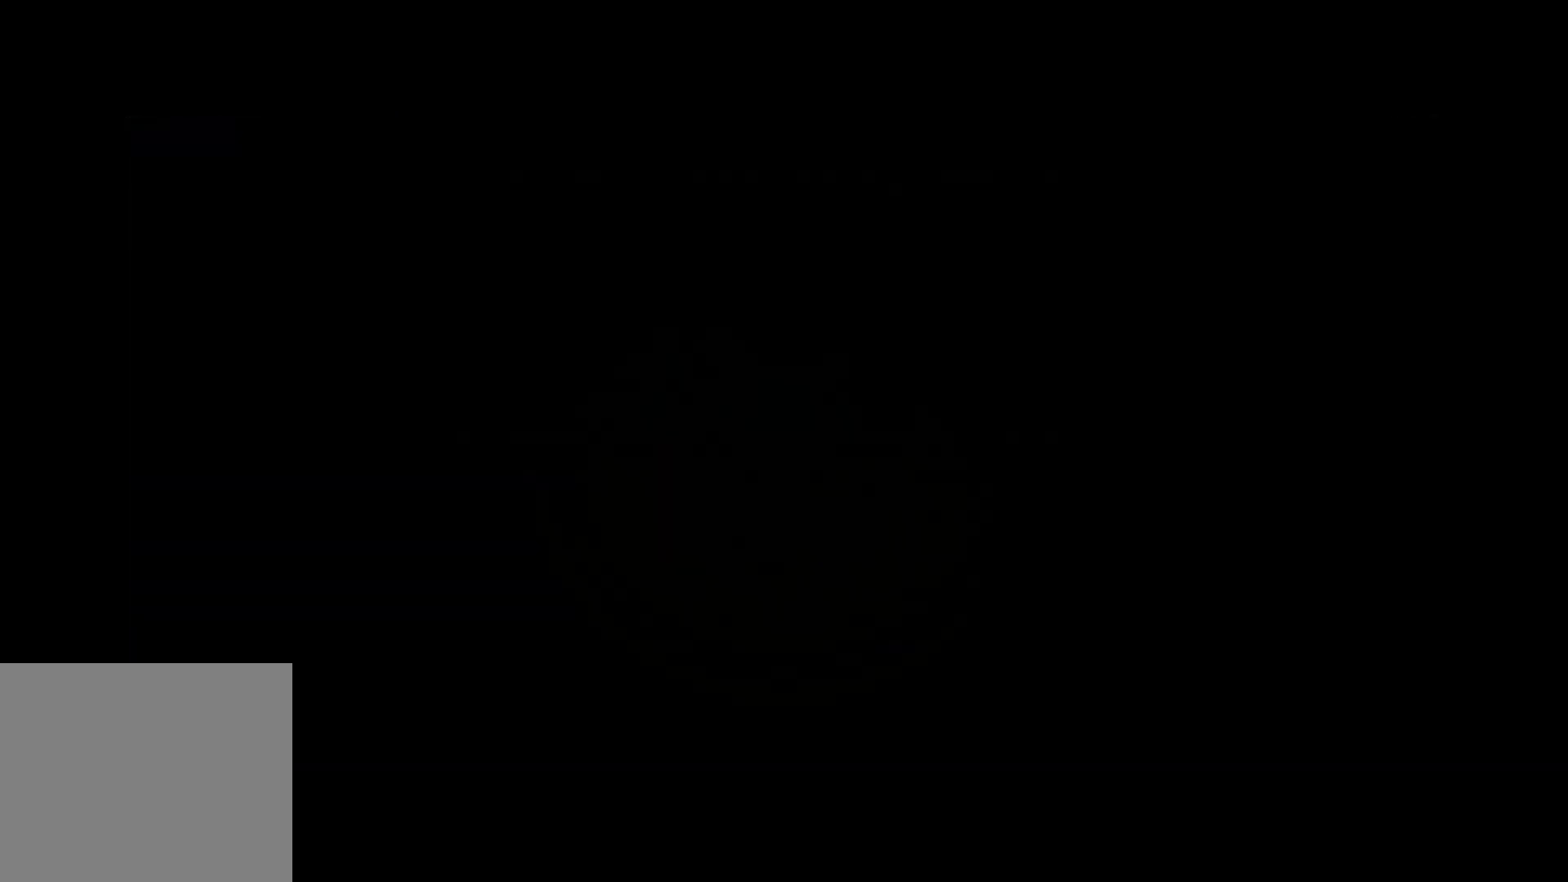
{"buttons": [], "left_stick": "center", "right_stick": "center", "events": []}
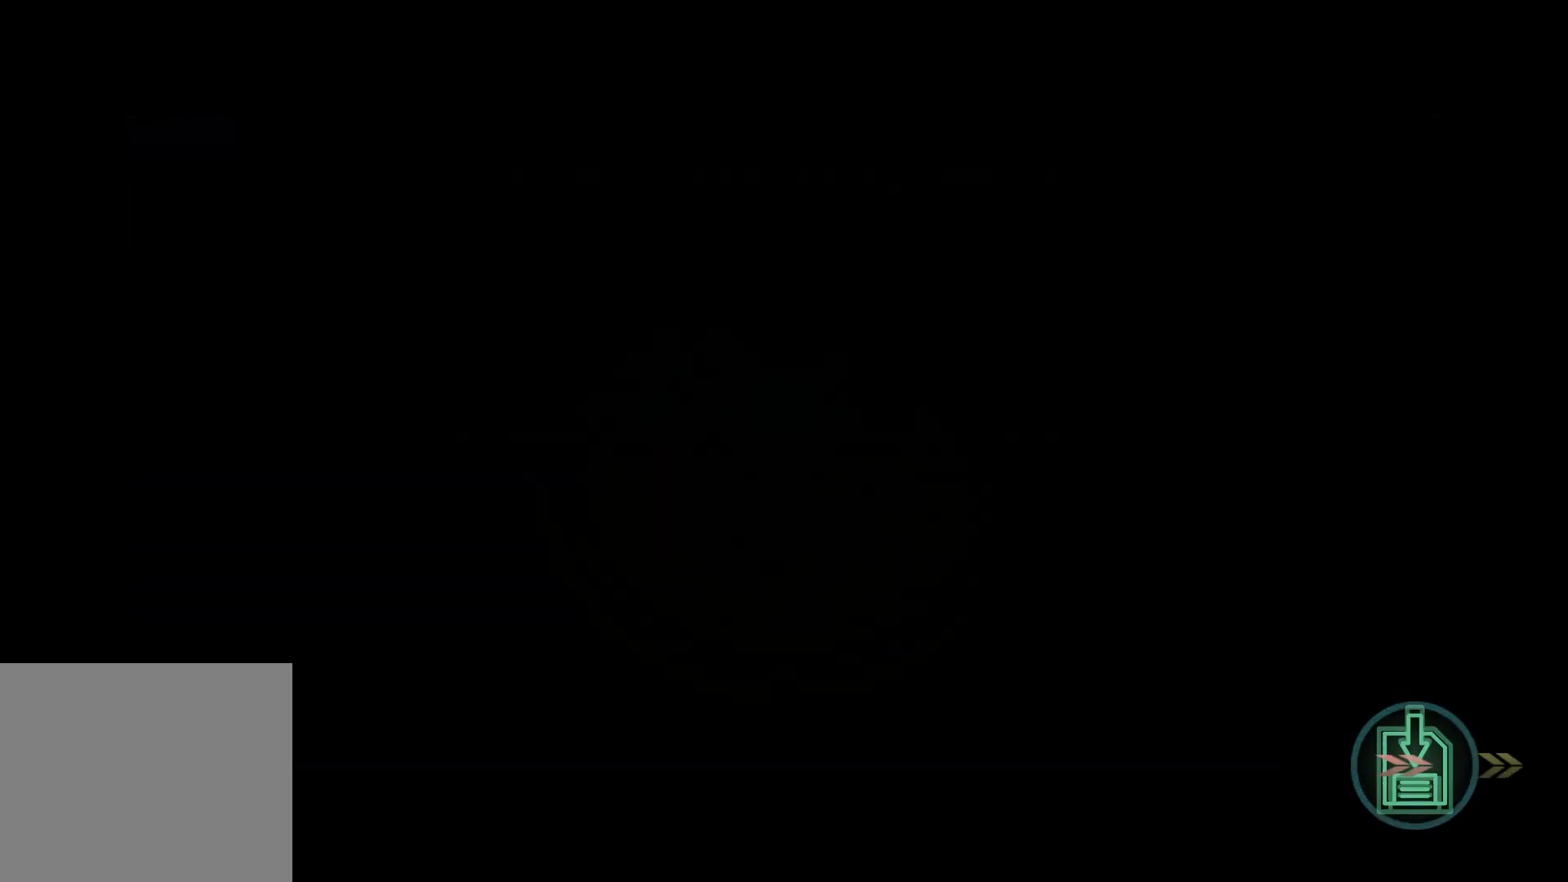
{"buttons": [], "left_stick": "center", "right_stick": "center", "events": []}
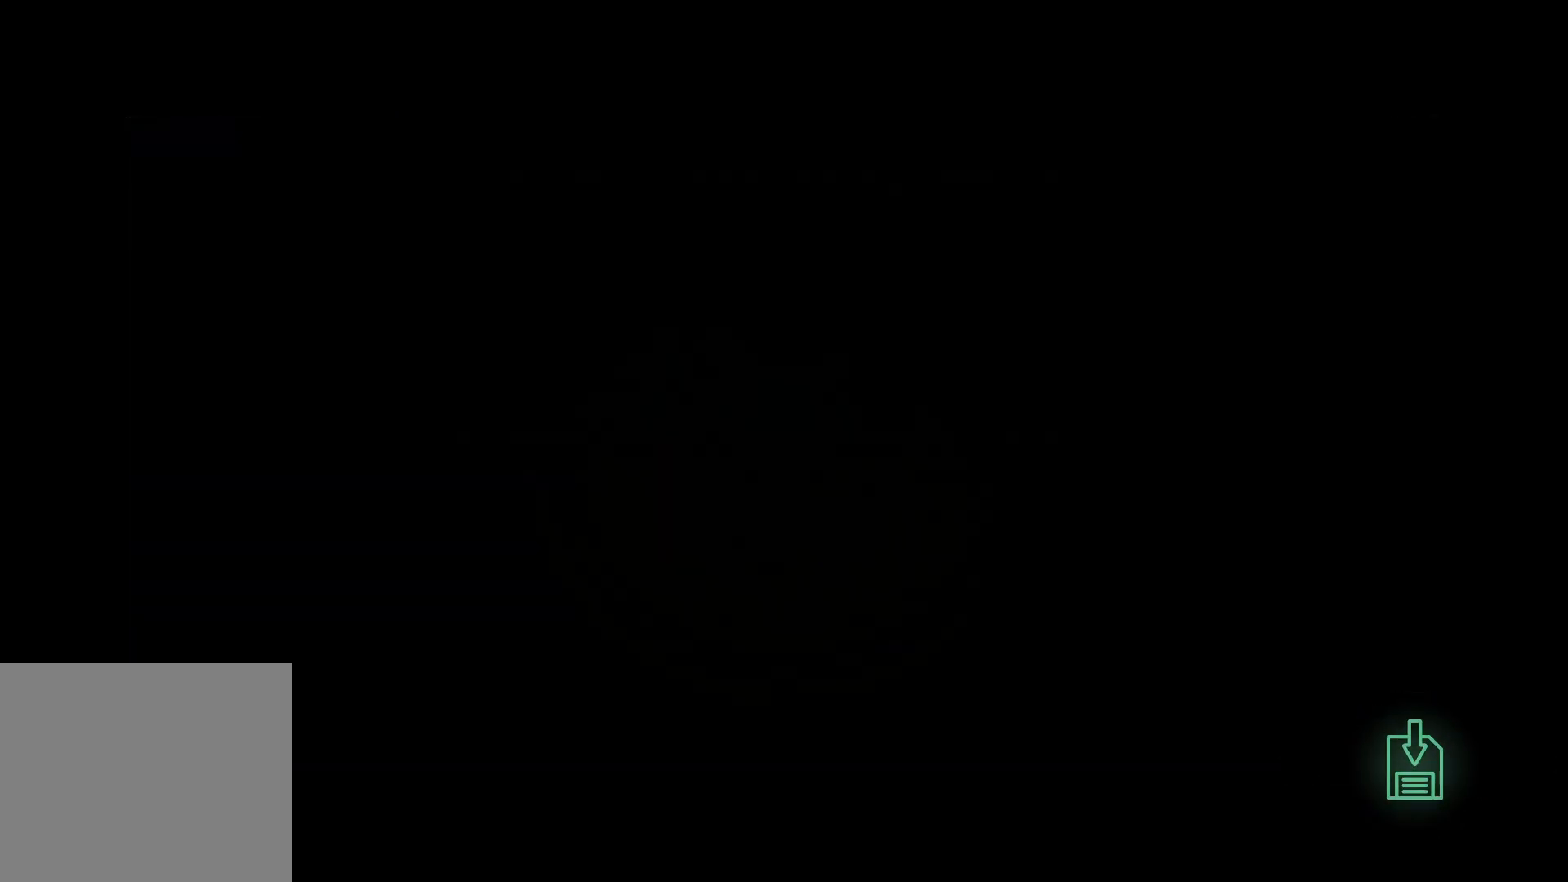
{"buttons": [], "left_stick": "center", "right_stick": "center", "events": []}
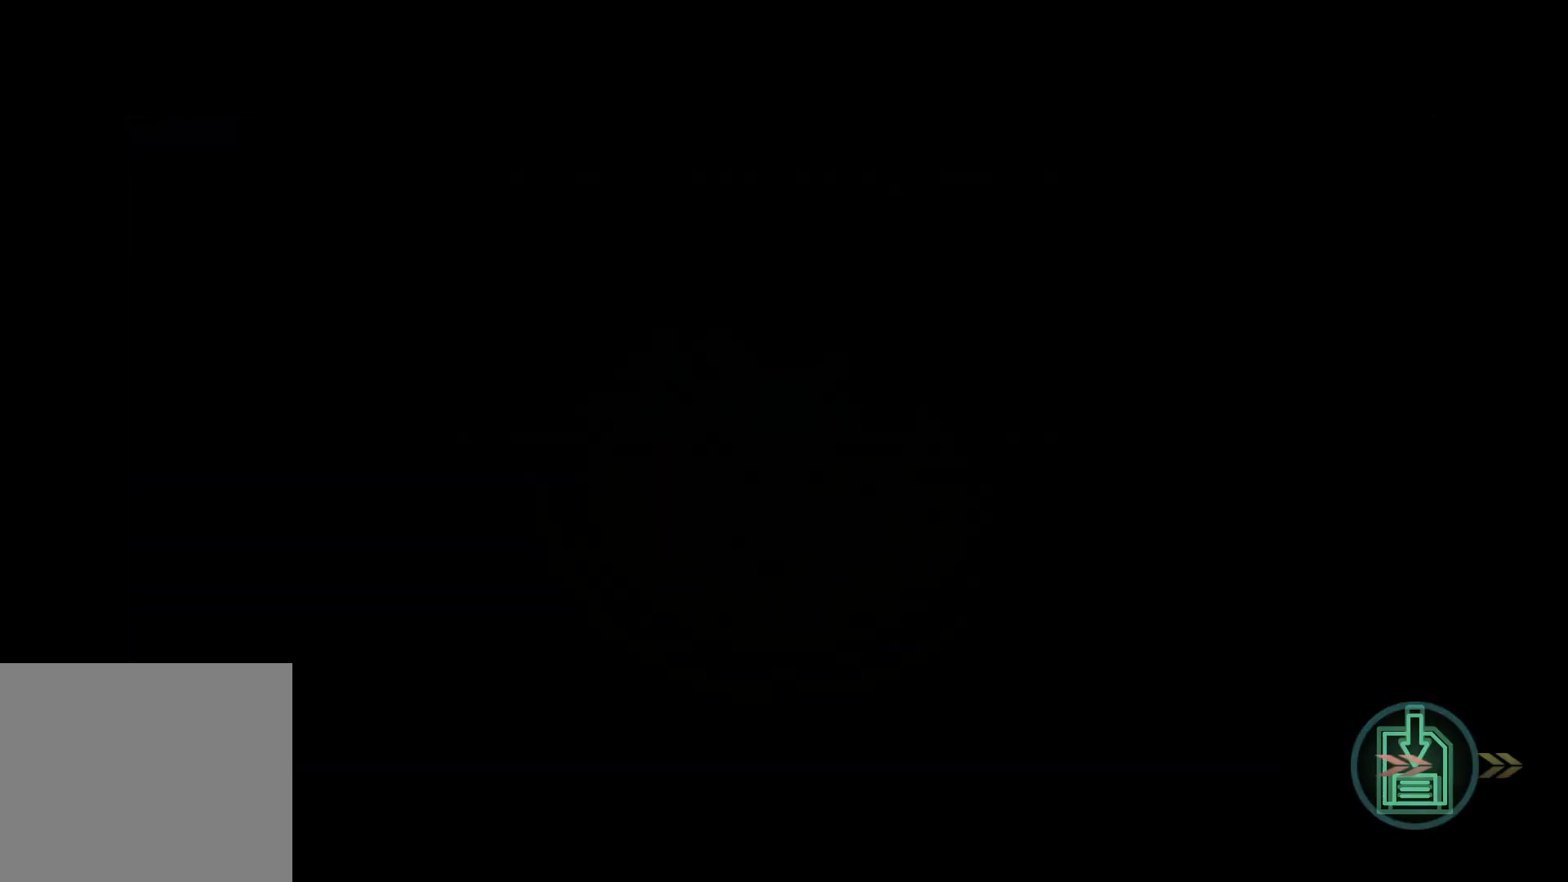
{"buttons": [], "left_stick": "center", "right_stick": "center", "events": []}
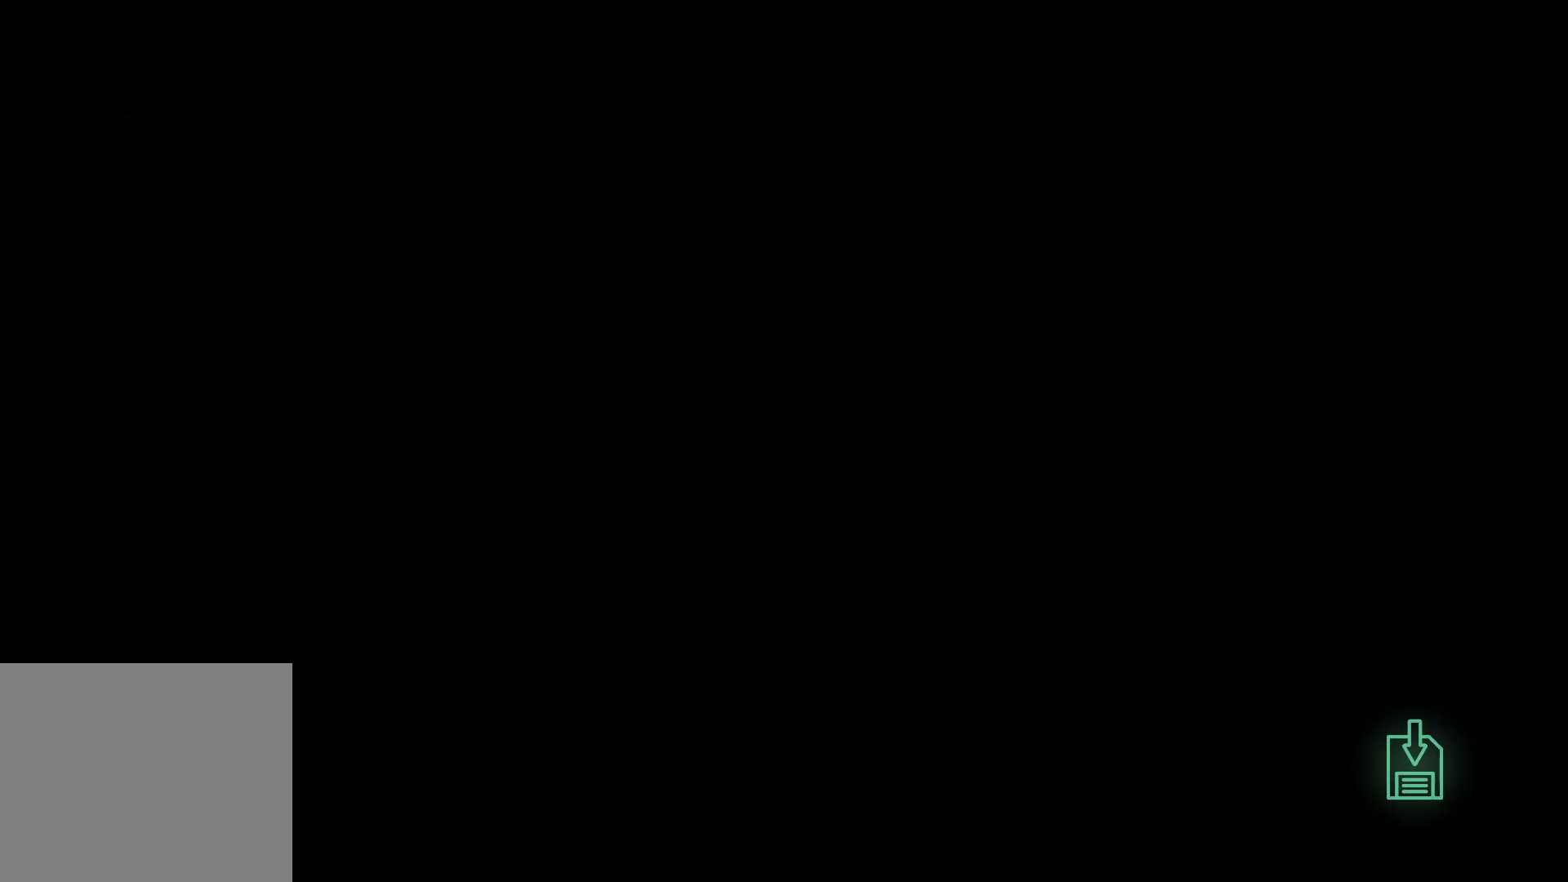
{"buttons": [], "left_stick": "center", "right_stick": "center", "events": []}
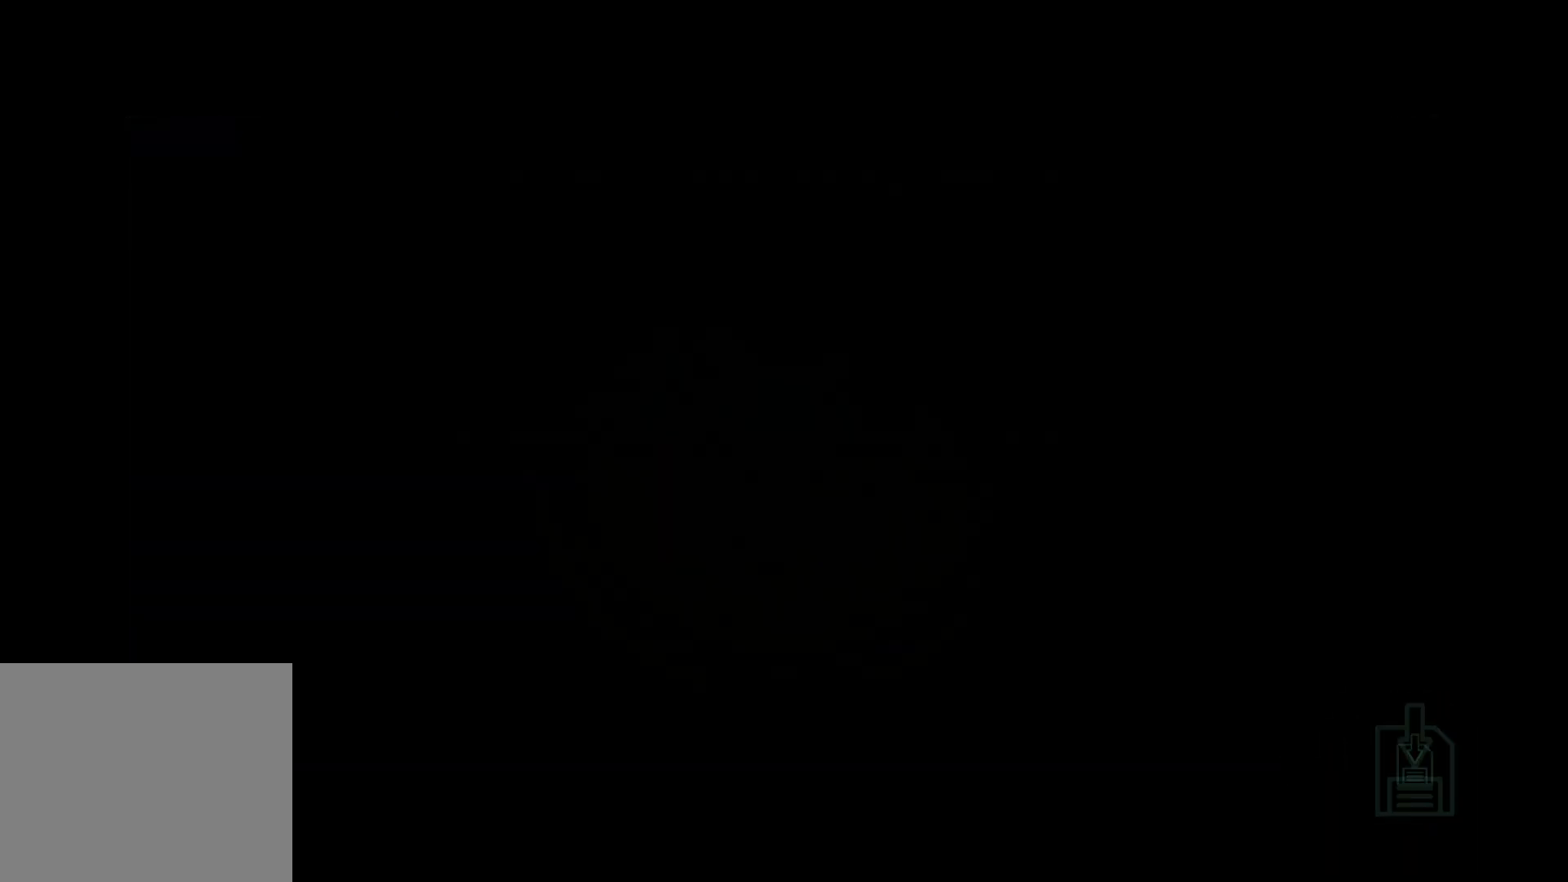
{"buttons": [], "left_stick": "center", "right_stick": "center", "events": []}
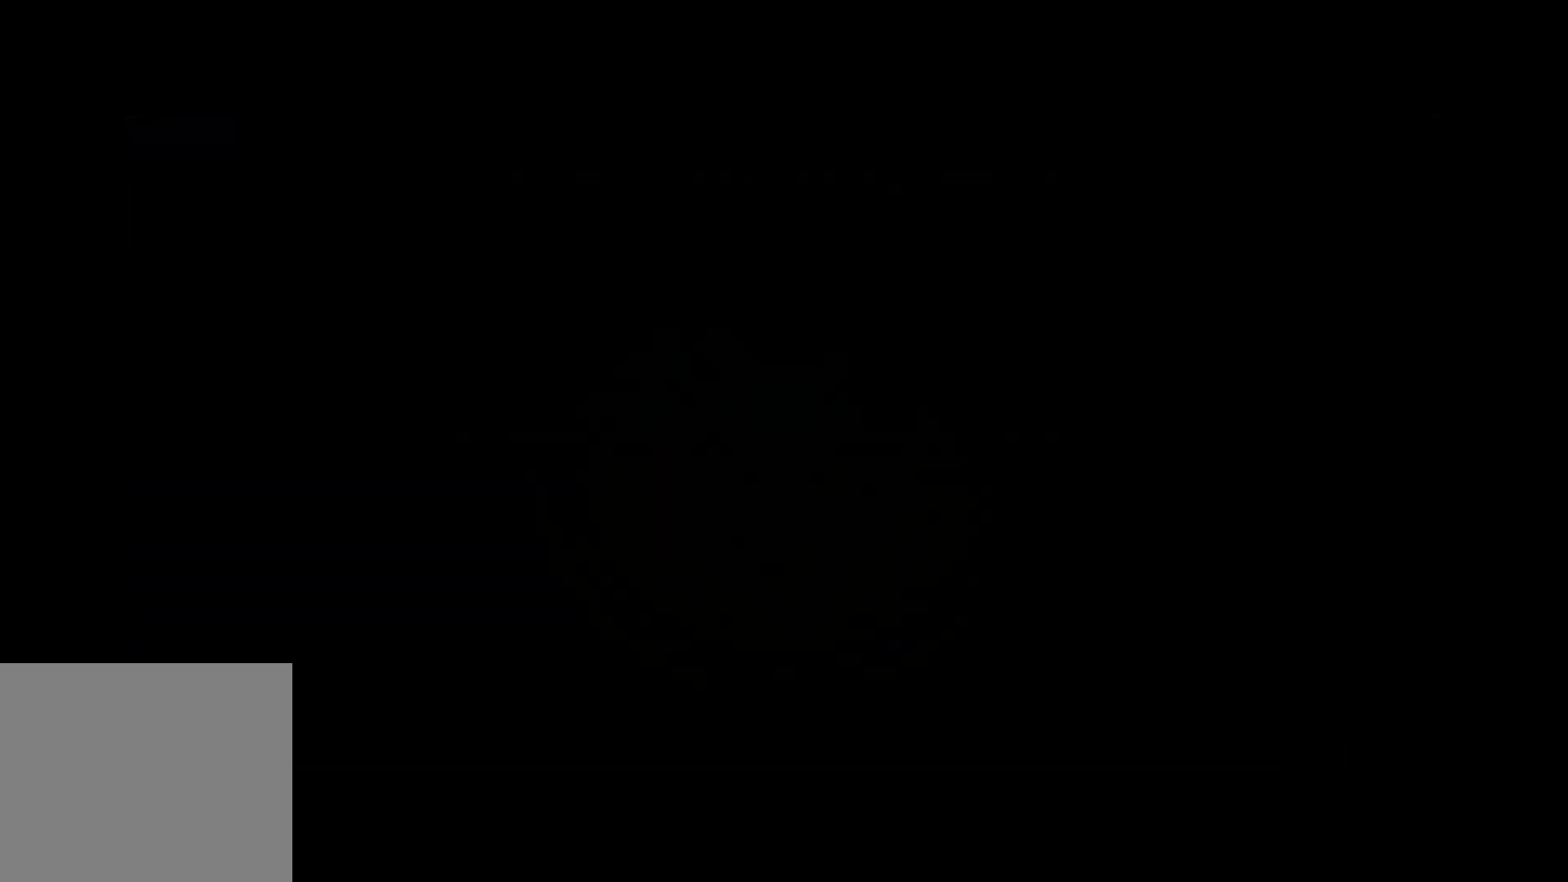
{"buttons": [], "left_stick": "center", "right_stick": "center", "events": []}
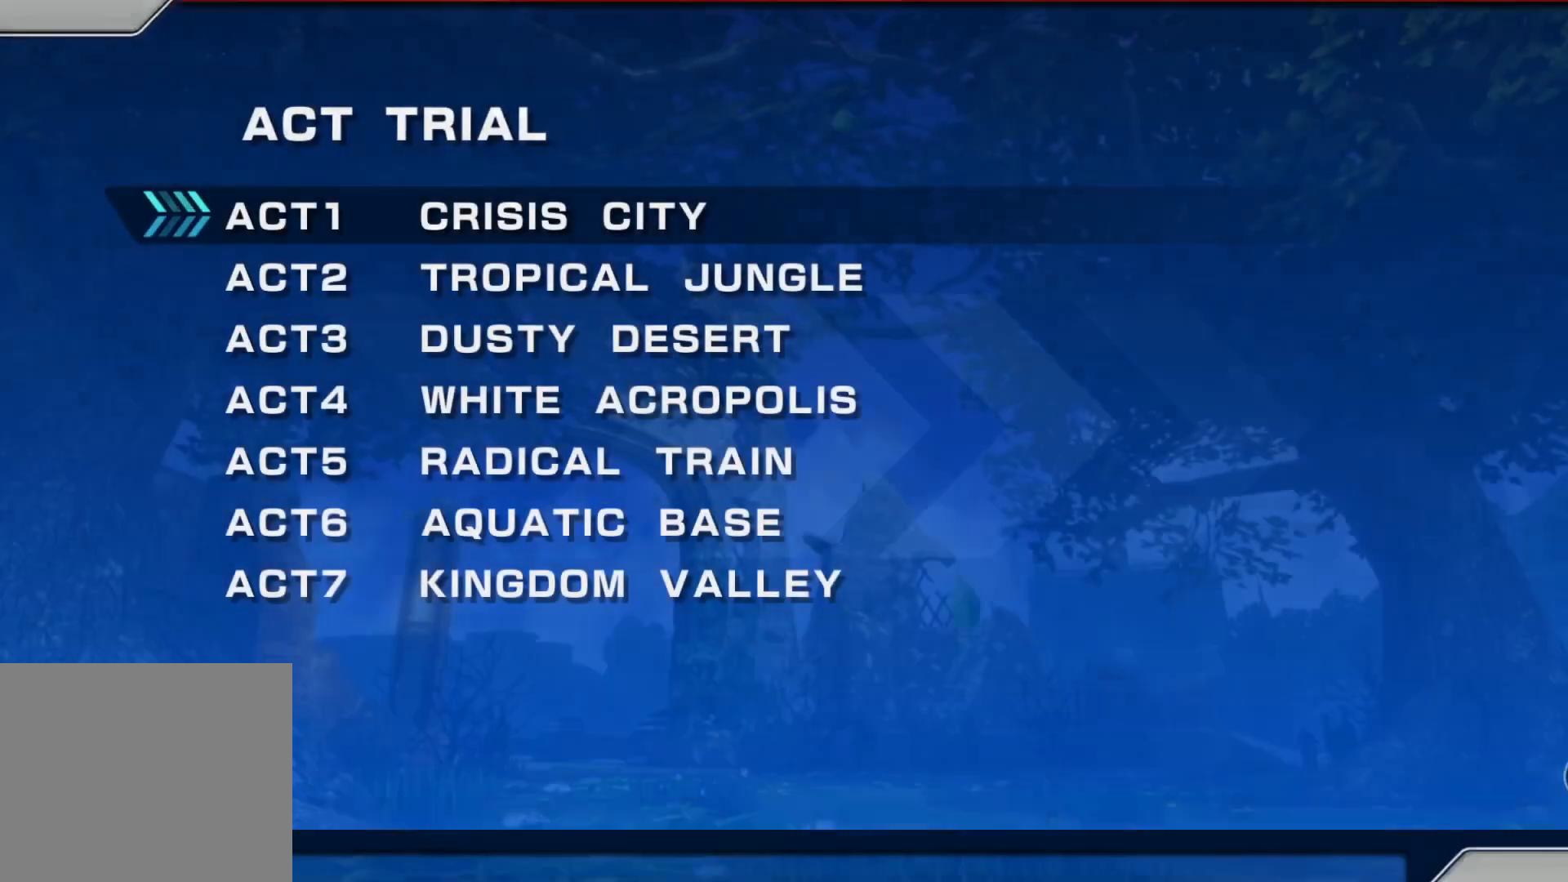
{"buttons": ["DPAD_DOWN"], "left_stick": "center", "right_stick": "center", "events": [[486, "DPAD_DOWN", "down"]]}
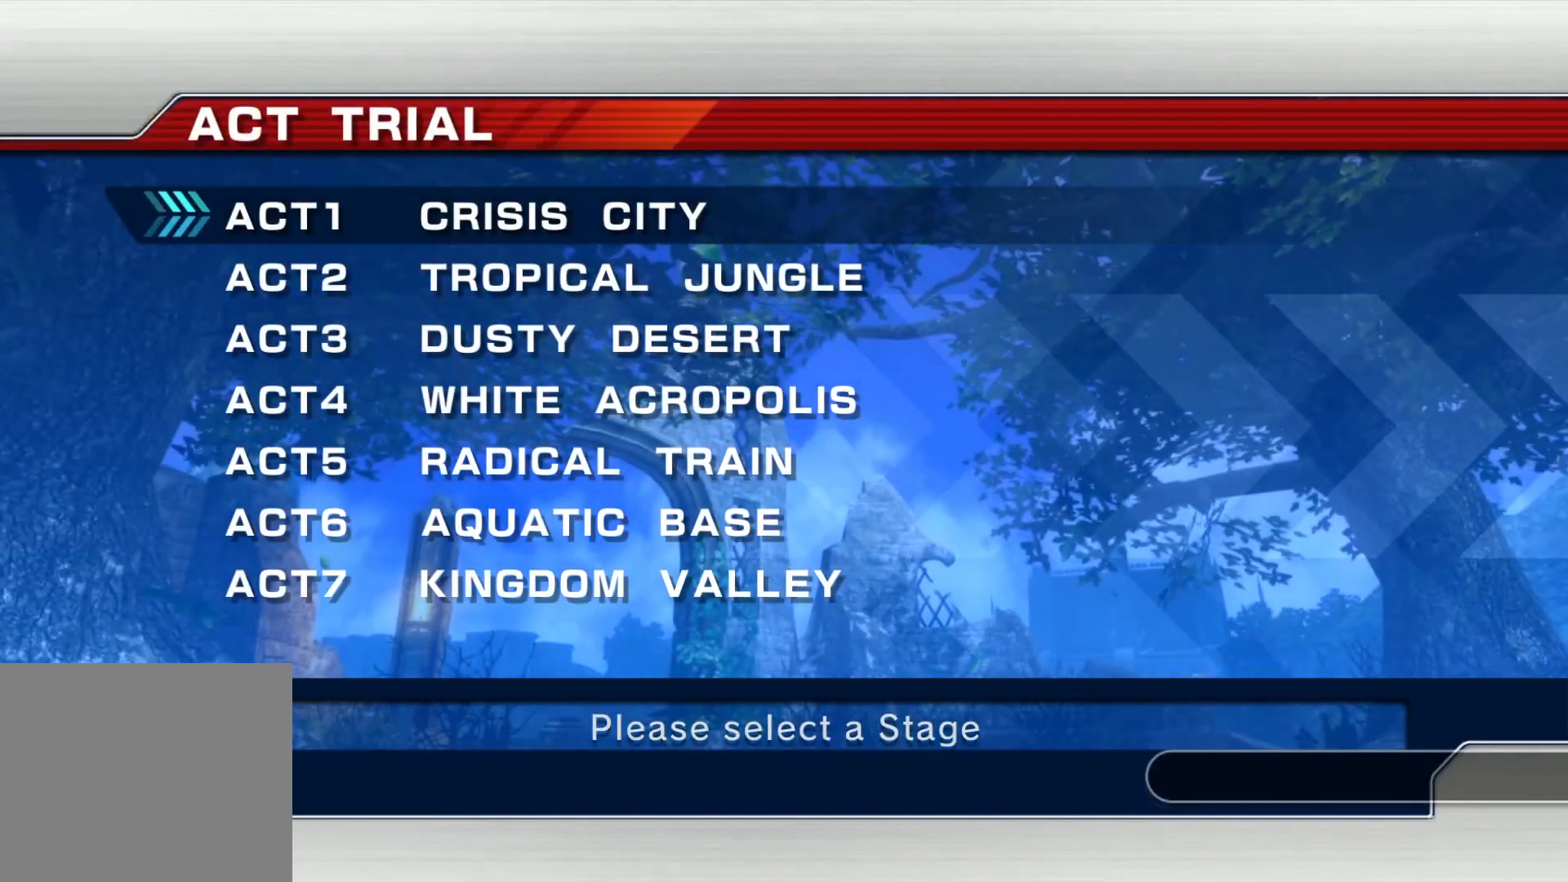
{"buttons": ["CROSS"], "left_stick": "center", "right_stick": "center", "events": [[117, "DPAD_DOWN", "up"], [469, "CROSS", "down"]]}
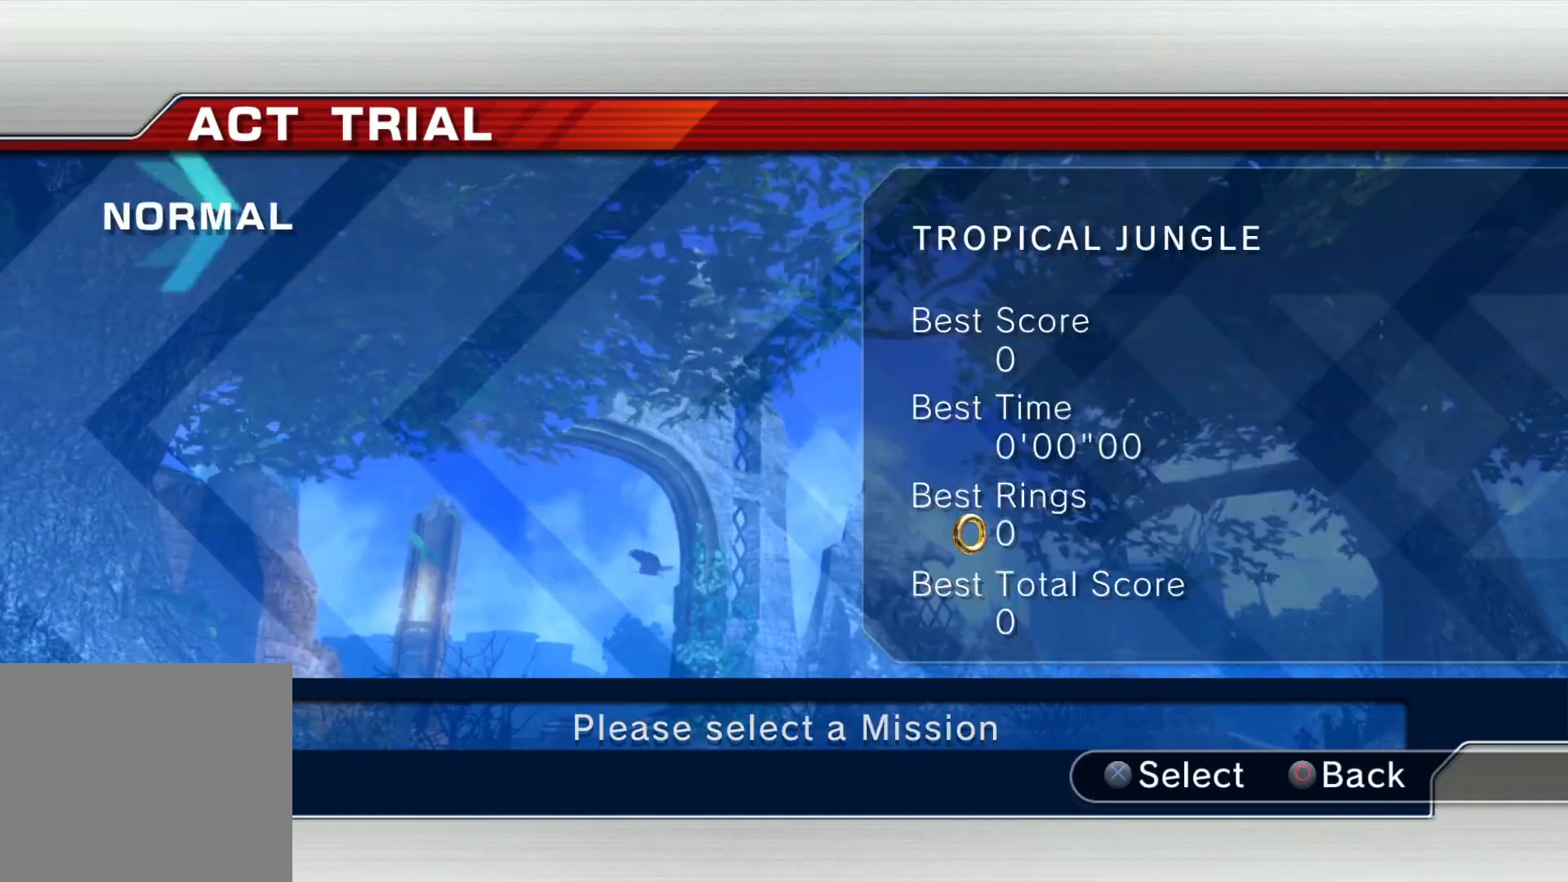
{"buttons": [], "left_stick": "center", "right_stick": "center", "events": [[67, "CROSS", "up"]]}
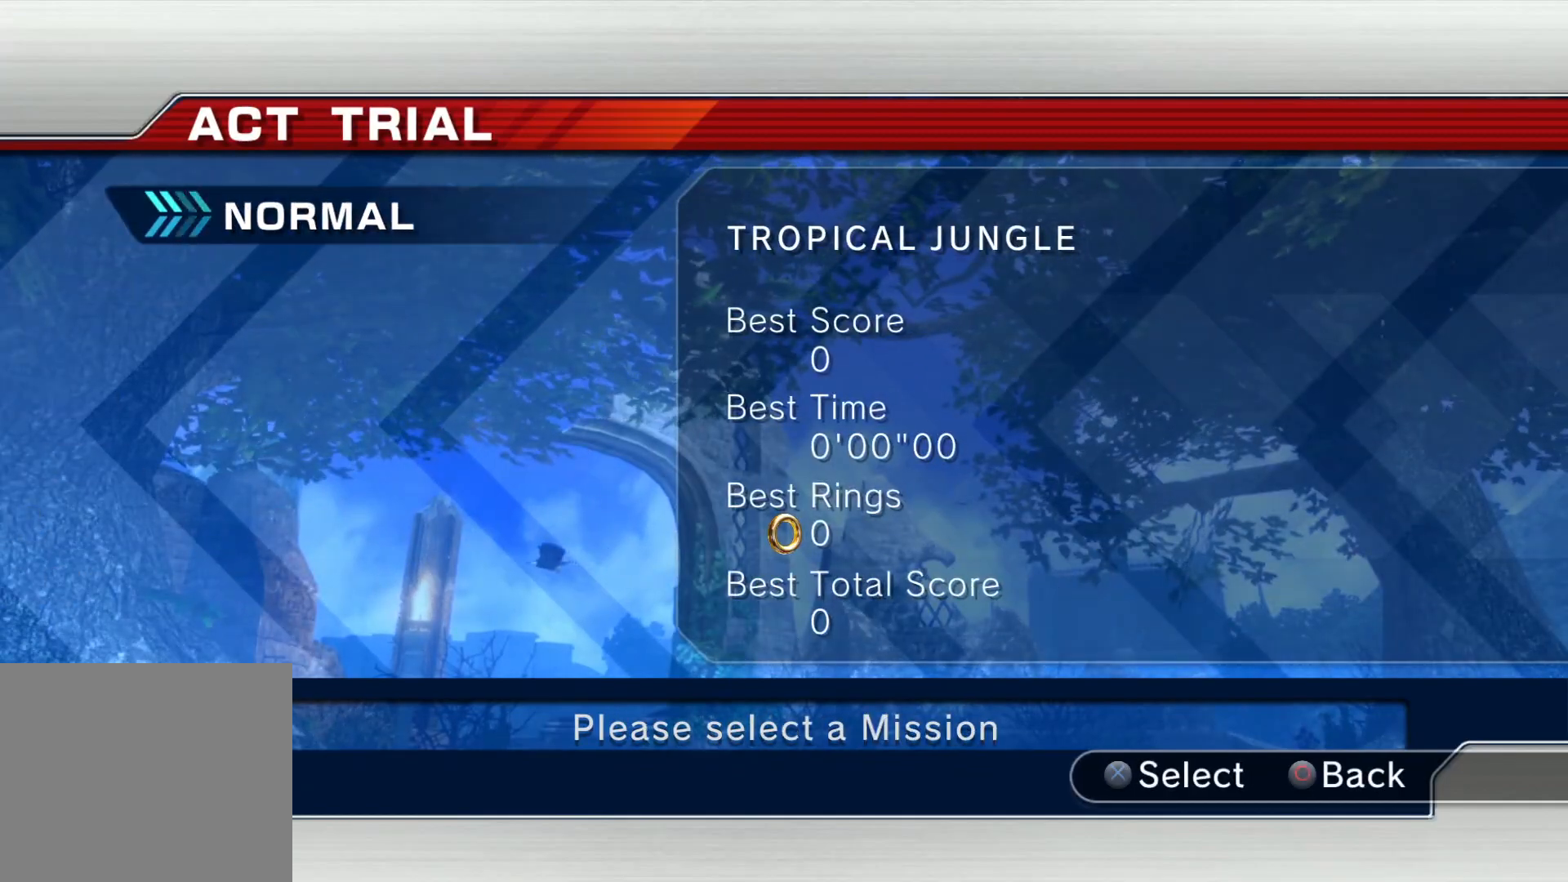
{"buttons": [], "left_stick": "center", "right_stick": "center", "events": [[17, "CROSS", "down"], [84, "CROSS", "up"]]}